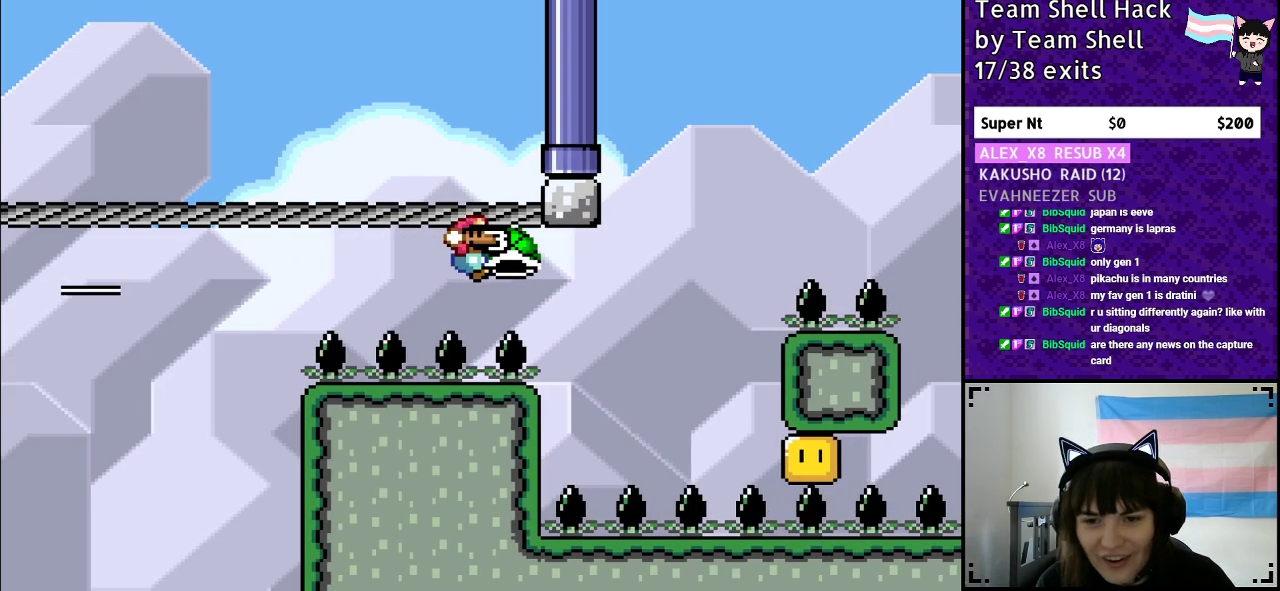
Gameplay with a controller (Nintendo layout); each line is a JSON object with the inputs held at the frame after it. "events" lists button and stick changes between this image and that frame as [ms after this image, input, new state], when the widget could be followed in between. Not read: L3 R3.
{"buttons": ["B", "Y", "DPAD_RIGHT"], "events": [[100, "Y", "up"], [167, "Y", "down"]]}
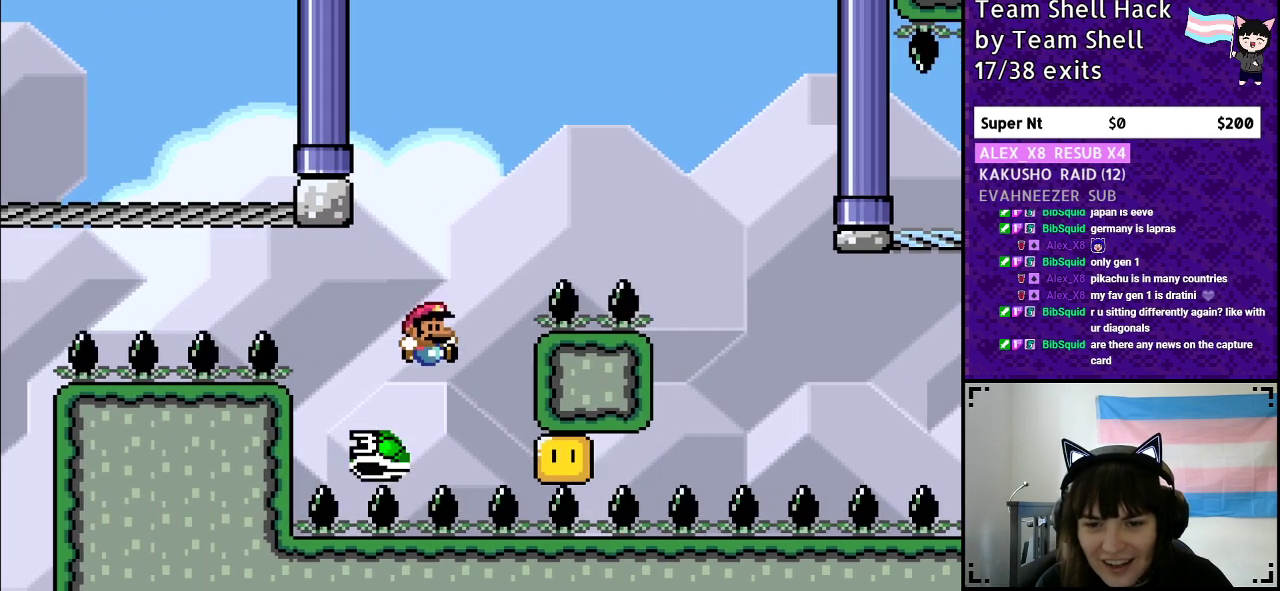
{"buttons": [], "events": [[350, "DPAD_RIGHT", "up"], [417, "B", "up"], [467, "Y", "up"]]}
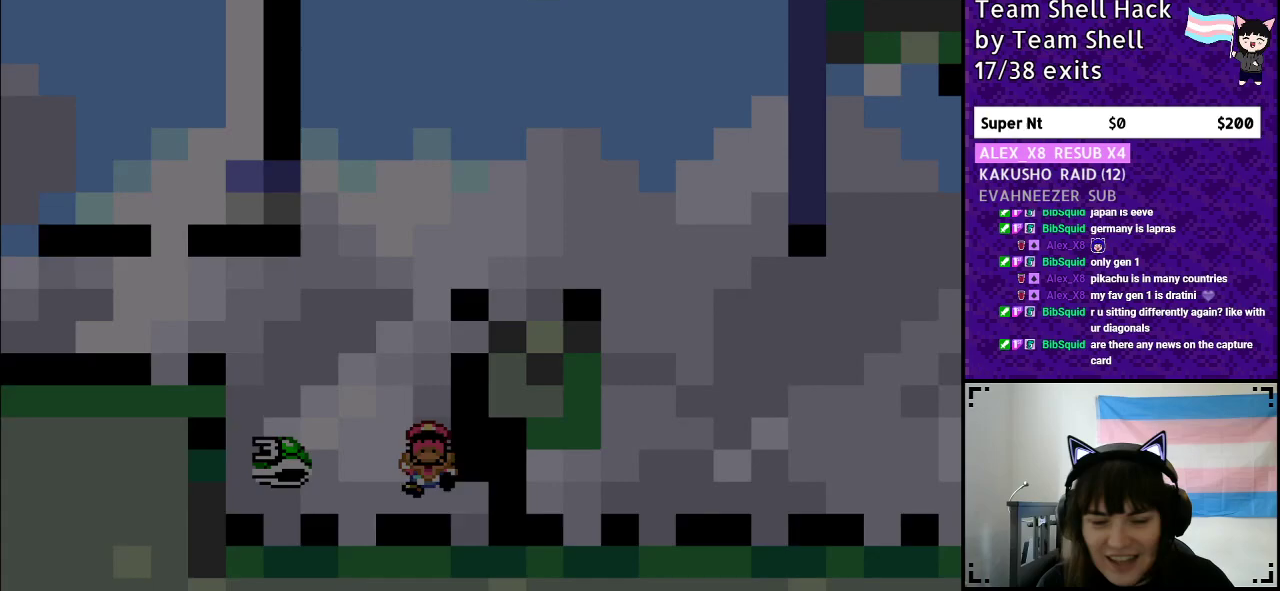
{"buttons": ["B", "Y"], "events": [[450, "B", "down"], [450, "Y", "down"]]}
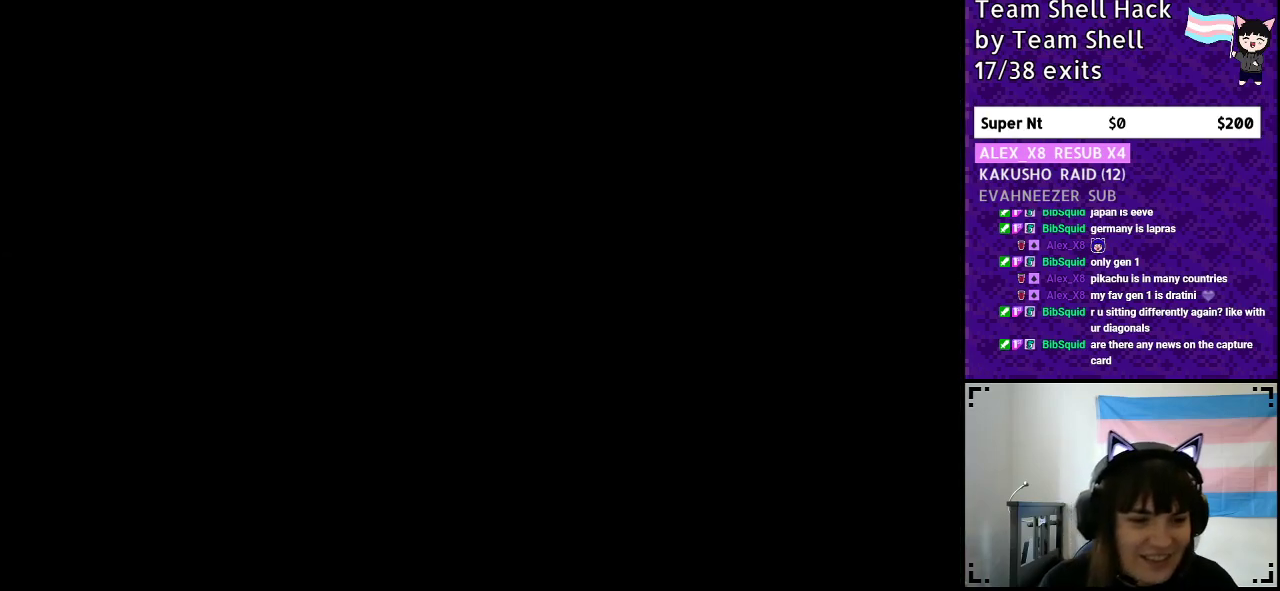
{"buttons": ["B", "Y", "DPAD_RIGHT"], "events": [[100, "DPAD_RIGHT", "down"]]}
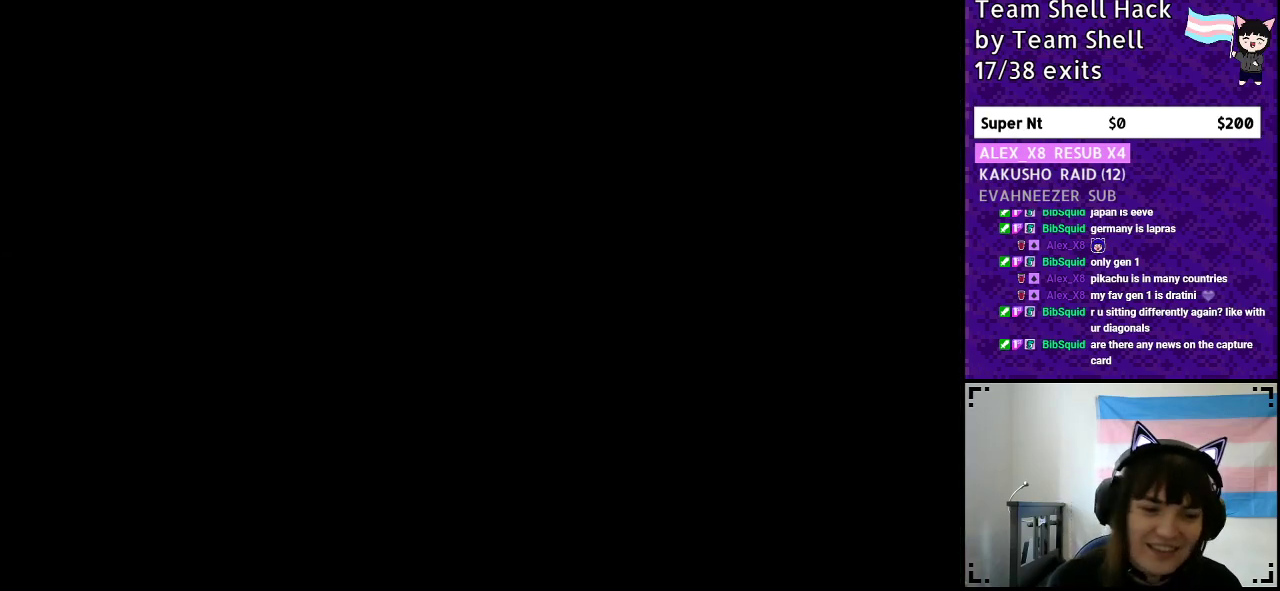
{"buttons": ["B", "Y", "DPAD_RIGHT"], "events": []}
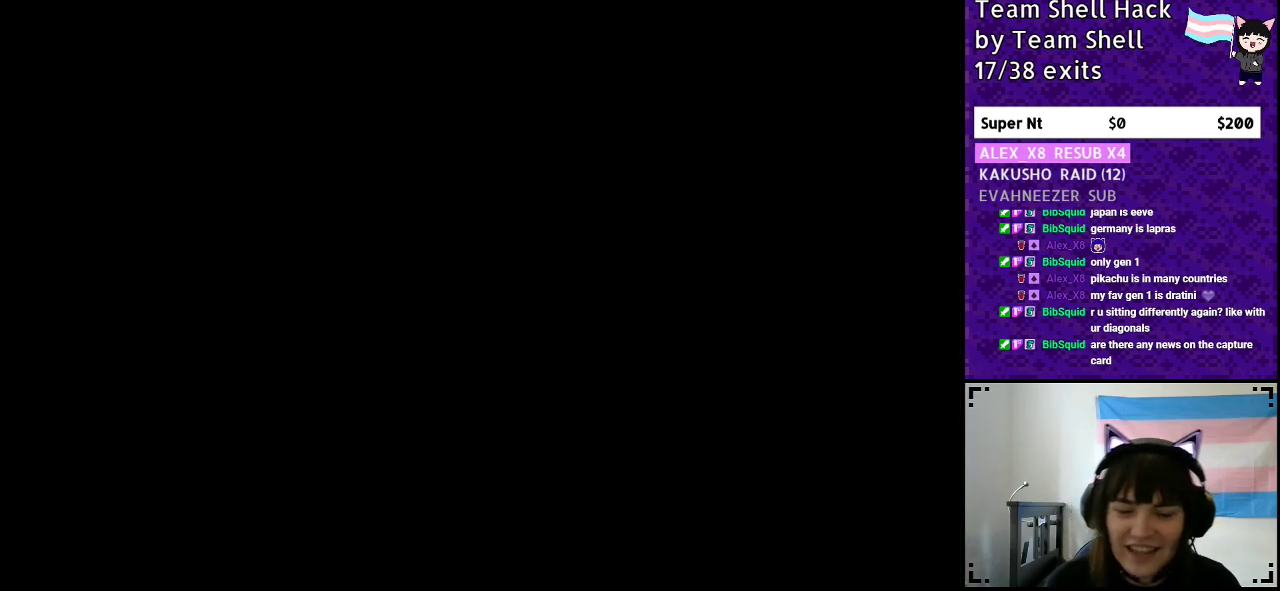
{"buttons": ["Y", "DPAD_RIGHT"], "events": [[100, "B", "up"]]}
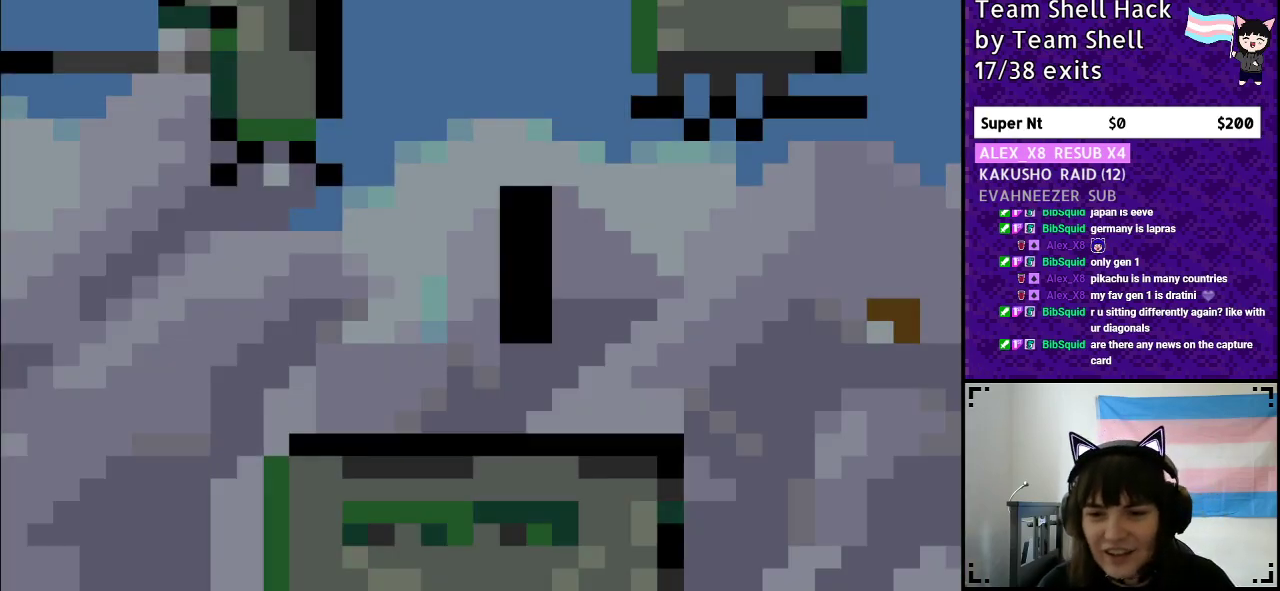
{"buttons": ["Y", "DPAD_RIGHT"], "events": []}
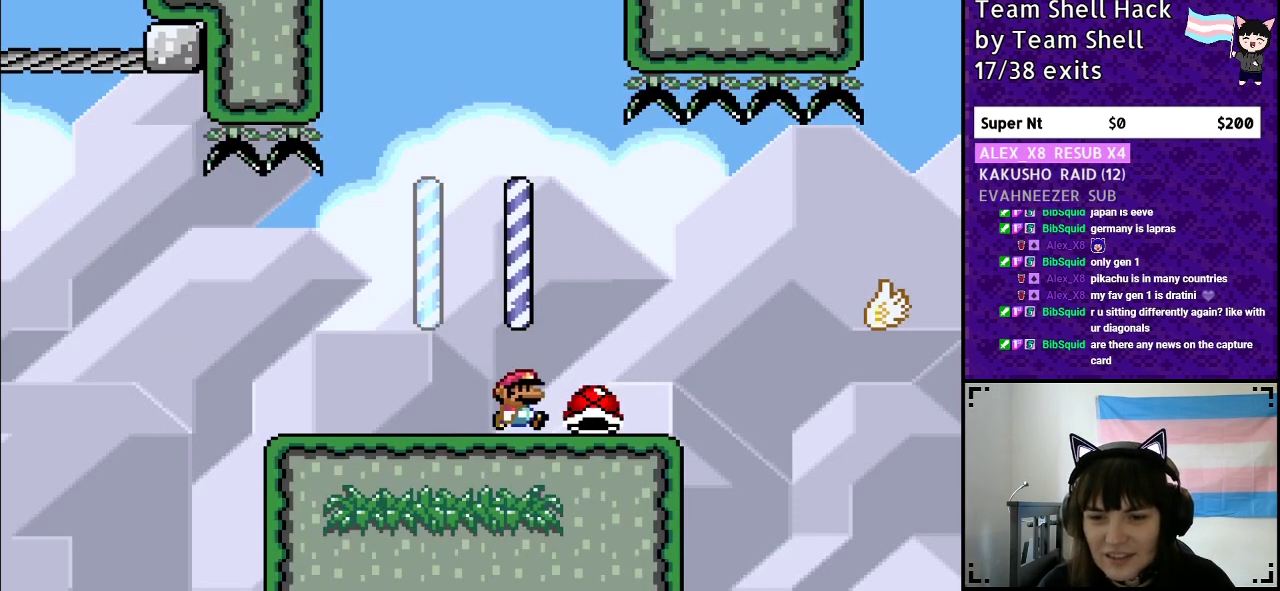
{"buttons": ["Y", "DPAD_RIGHT"], "events": [[267, "B", "down"], [400, "B", "up"]]}
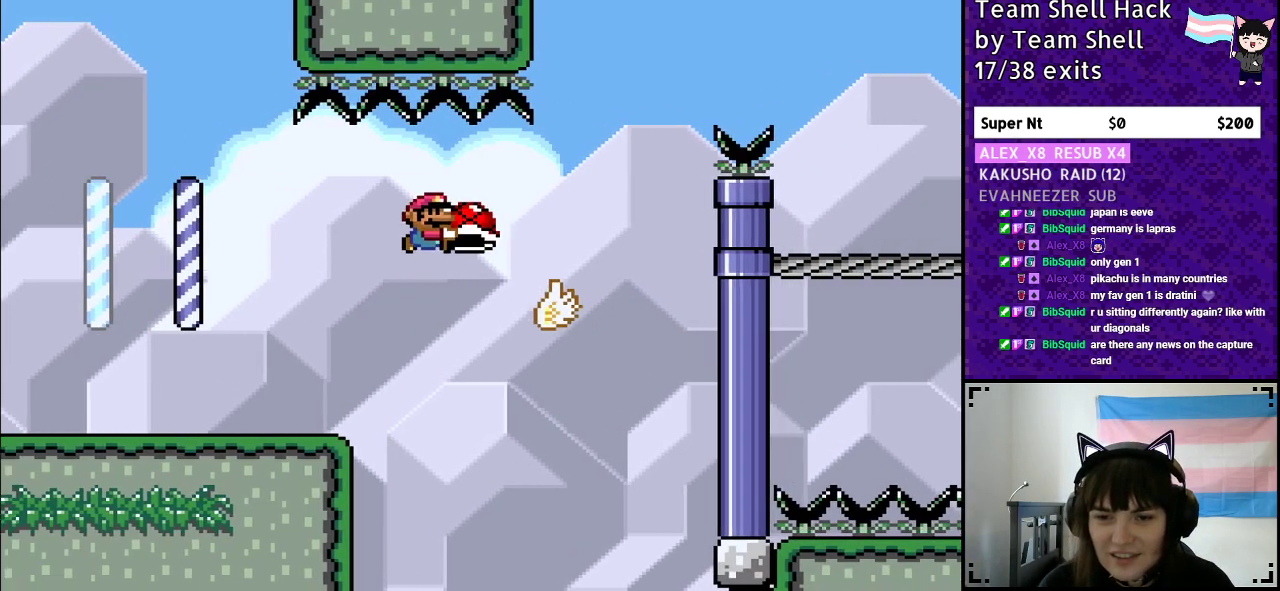
{"buttons": ["B", "Y", "DPAD_RIGHT"], "events": [[117, "B", "down"]]}
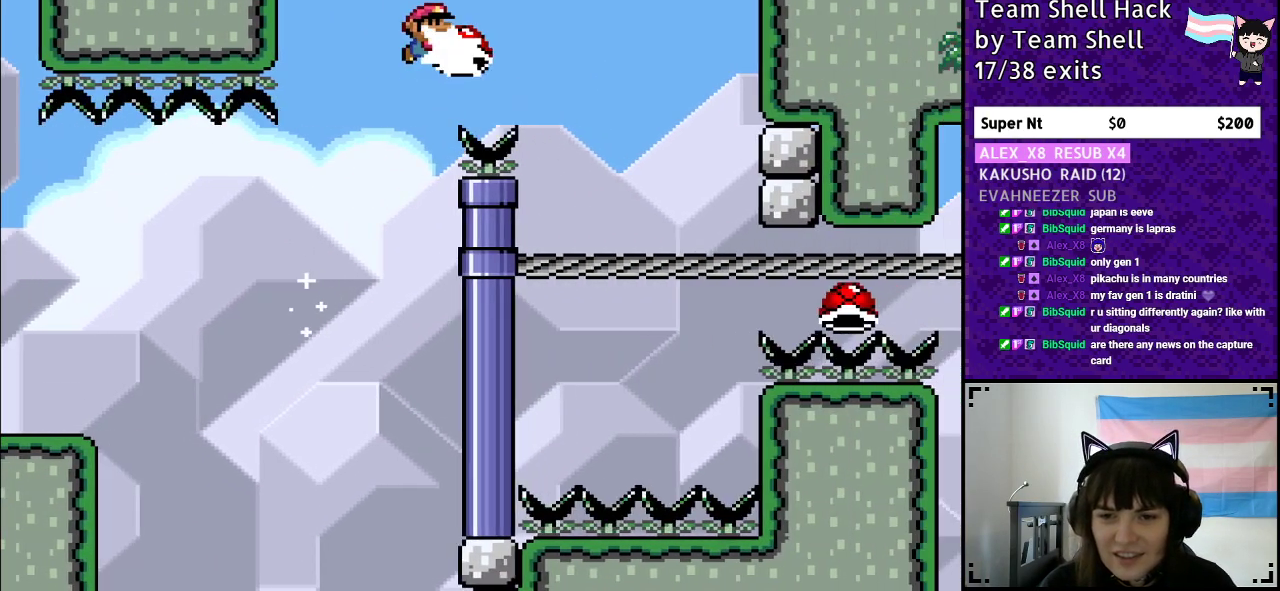
{"buttons": ["B", "Y", "DPAD_LEFT"], "events": [[17, "Y", "up"], [100, "Y", "down"], [400, "DPAD_RIGHT", "up"], [450, "DPAD_LEFT", "down"]]}
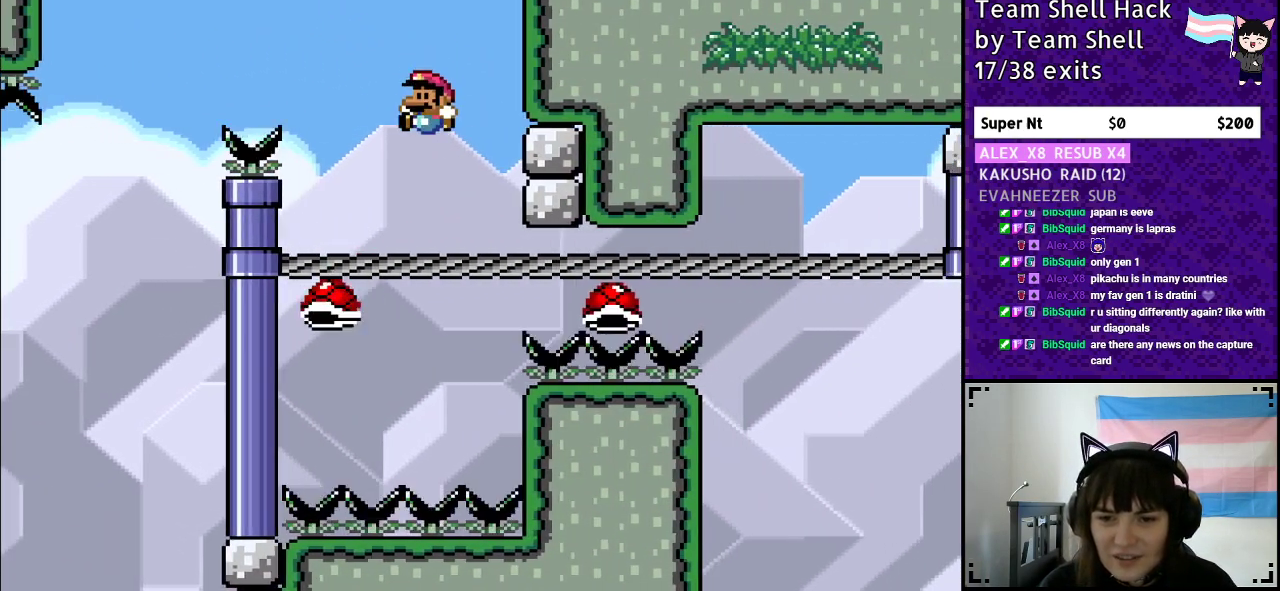
{"buttons": ["B", "Y", "DPAD_LEFT"], "events": [[100, "DPAD_LEFT", "up"], [217, "DPAD_RIGHT", "down"], [317, "DPAD_RIGHT", "up"], [400, "DPAD_LEFT", "down"]]}
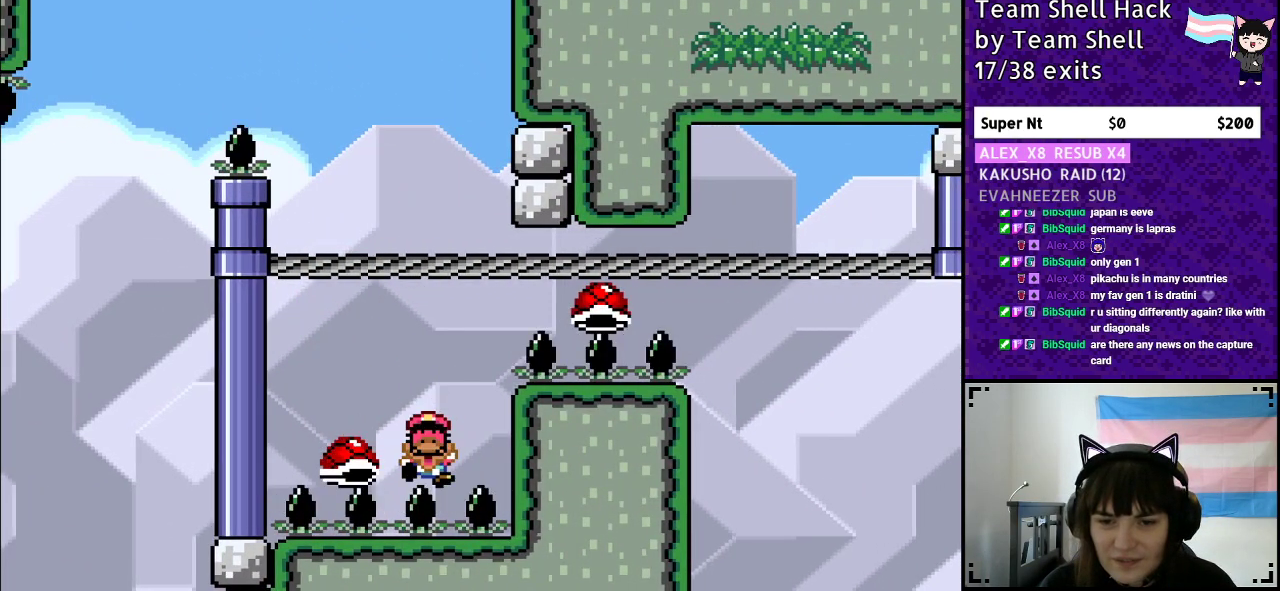
{"buttons": ["B", "Y"], "events": [[17, "DPAD_LEFT", "up"]]}
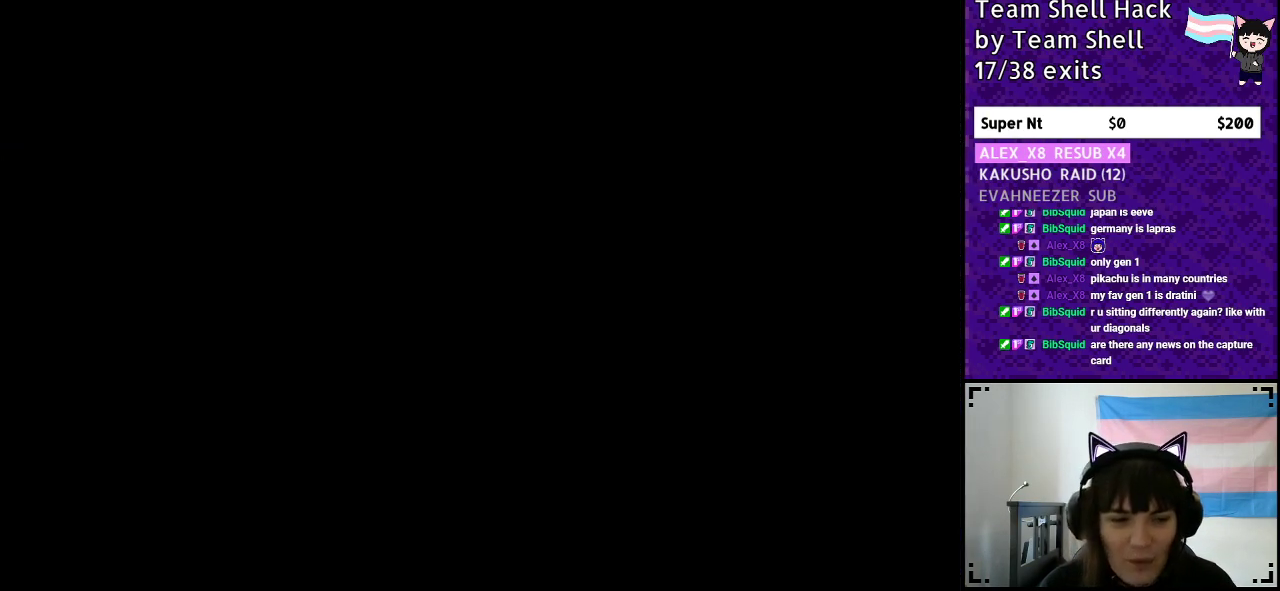
{"buttons": [], "events": [[33, "B", "up"], [50, "Y", "up"]]}
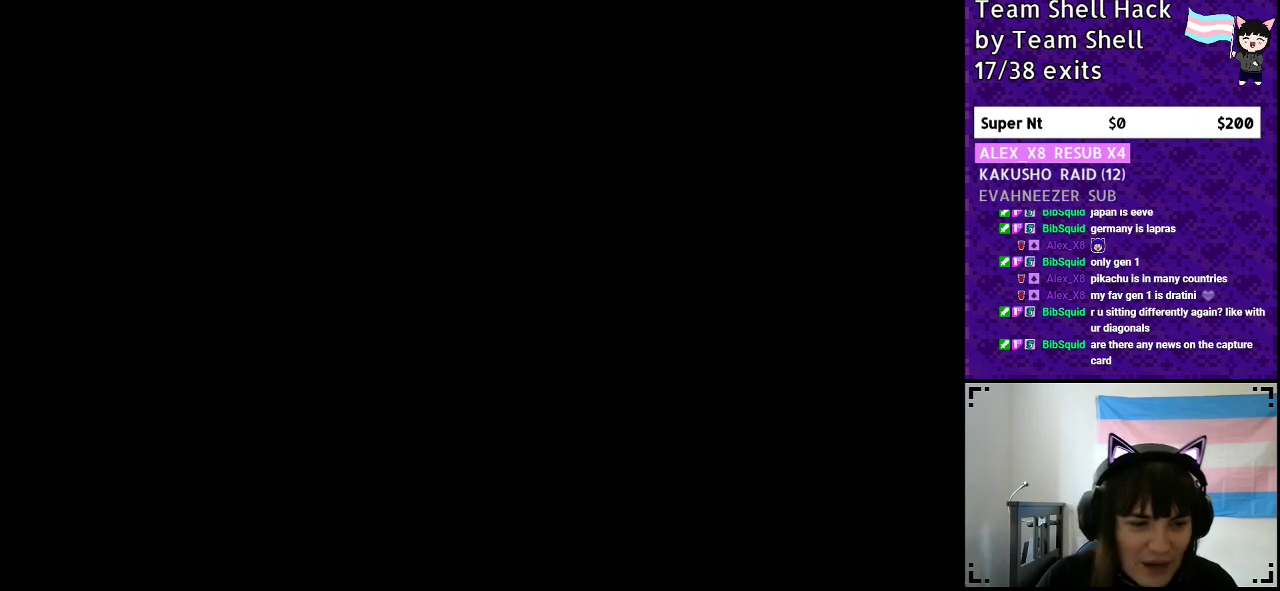
{"buttons": [], "events": []}
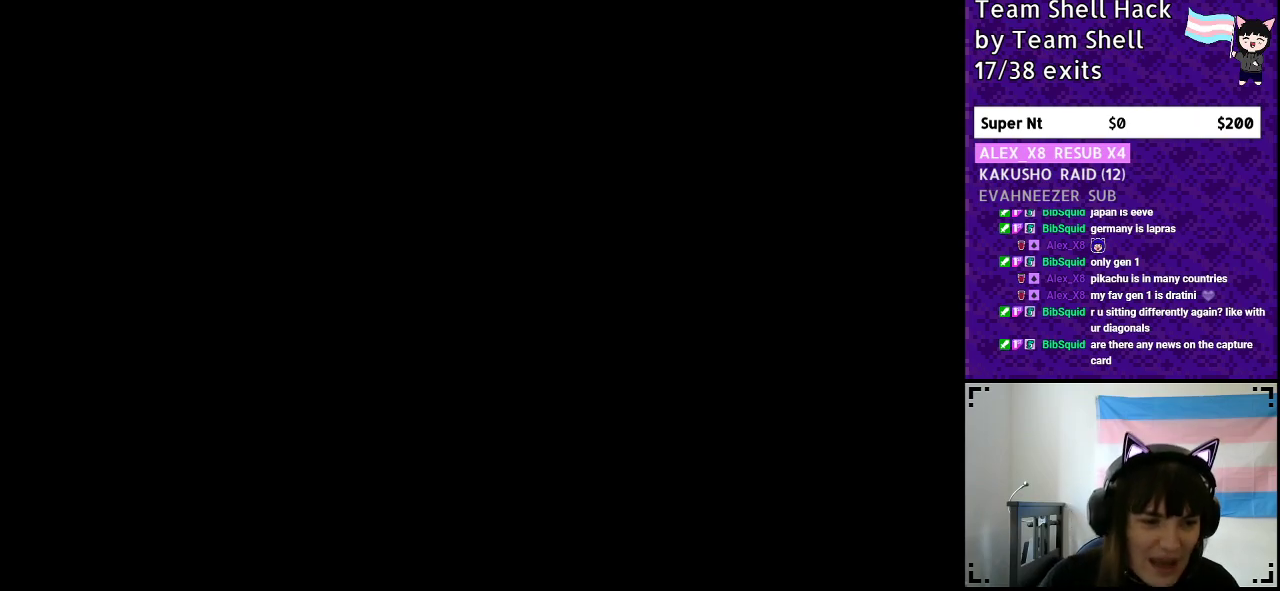
{"buttons": [], "events": []}
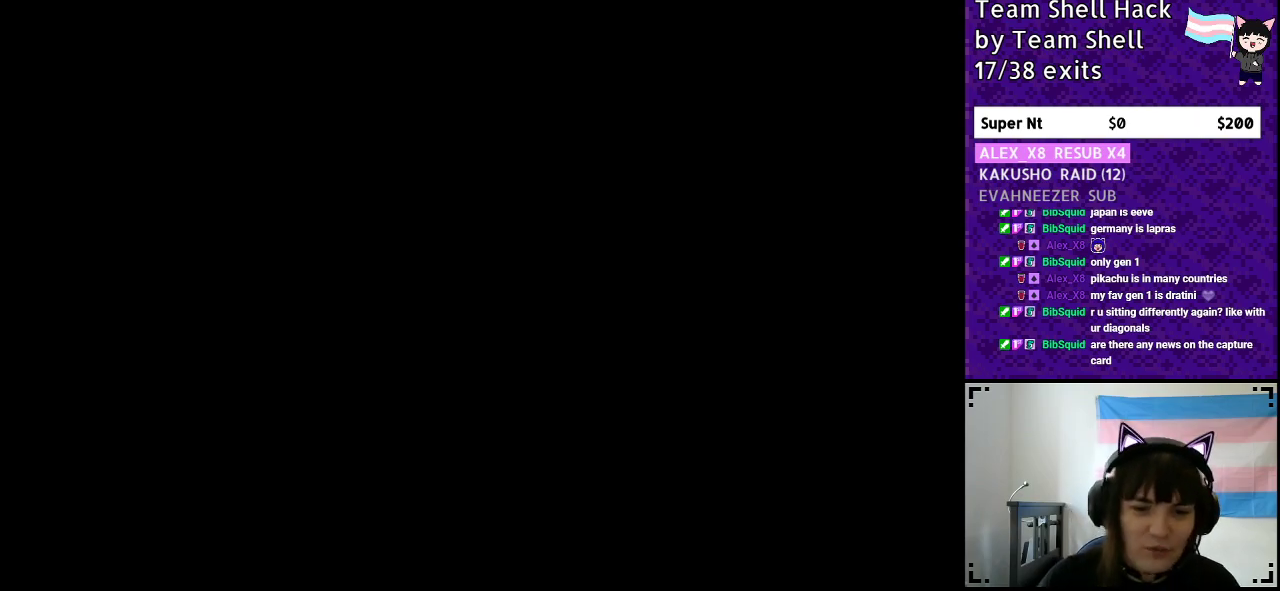
{"buttons": ["Y", "DPAD_RIGHT"], "events": [[300, "DPAD_RIGHT", "down"], [483, "Y", "down"]]}
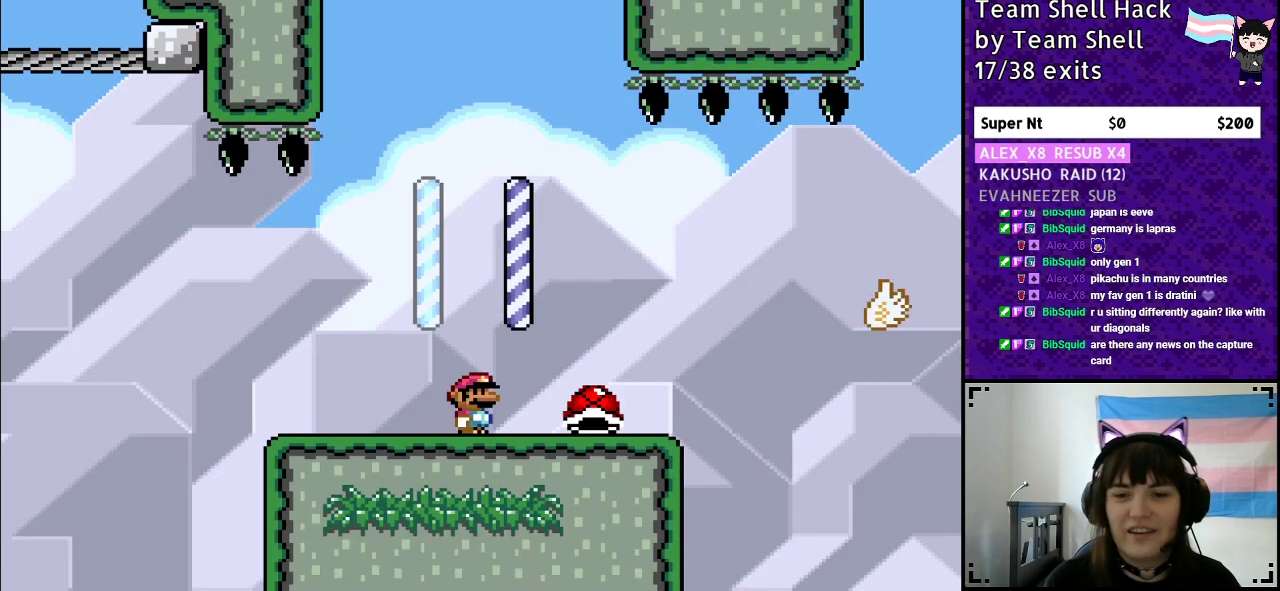
{"buttons": ["Y", "DPAD_RIGHT"], "events": []}
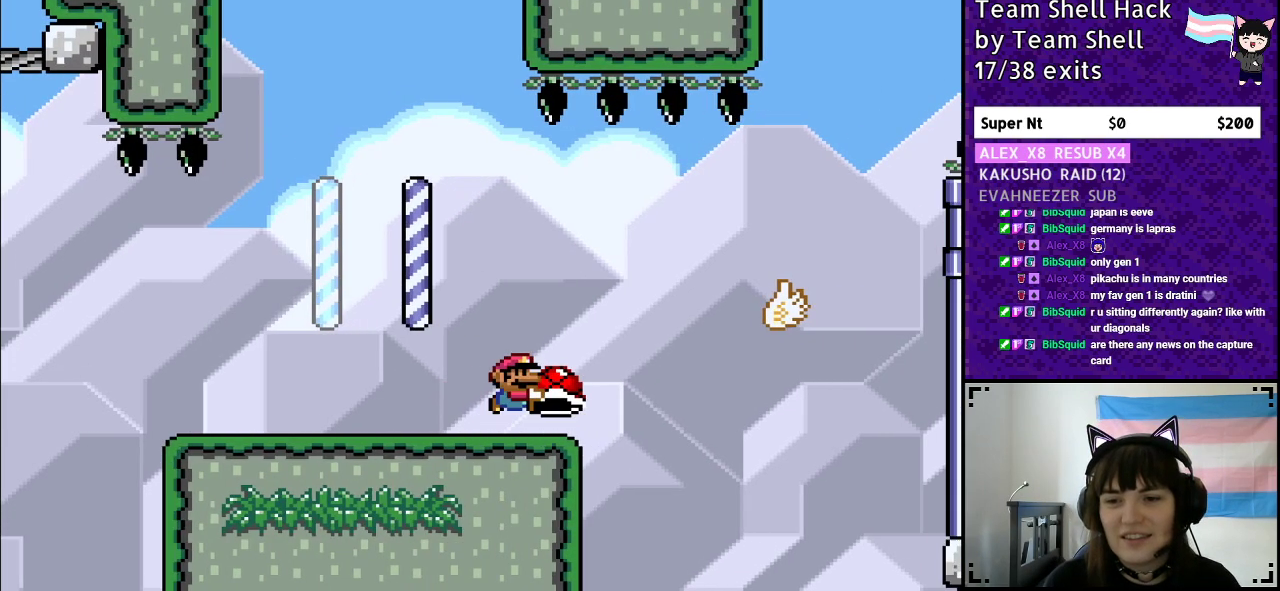
{"buttons": ["B", "Y", "DPAD_RIGHT"], "events": [[17, "B", "down"], [167, "B", "up"], [350, "B", "down"]]}
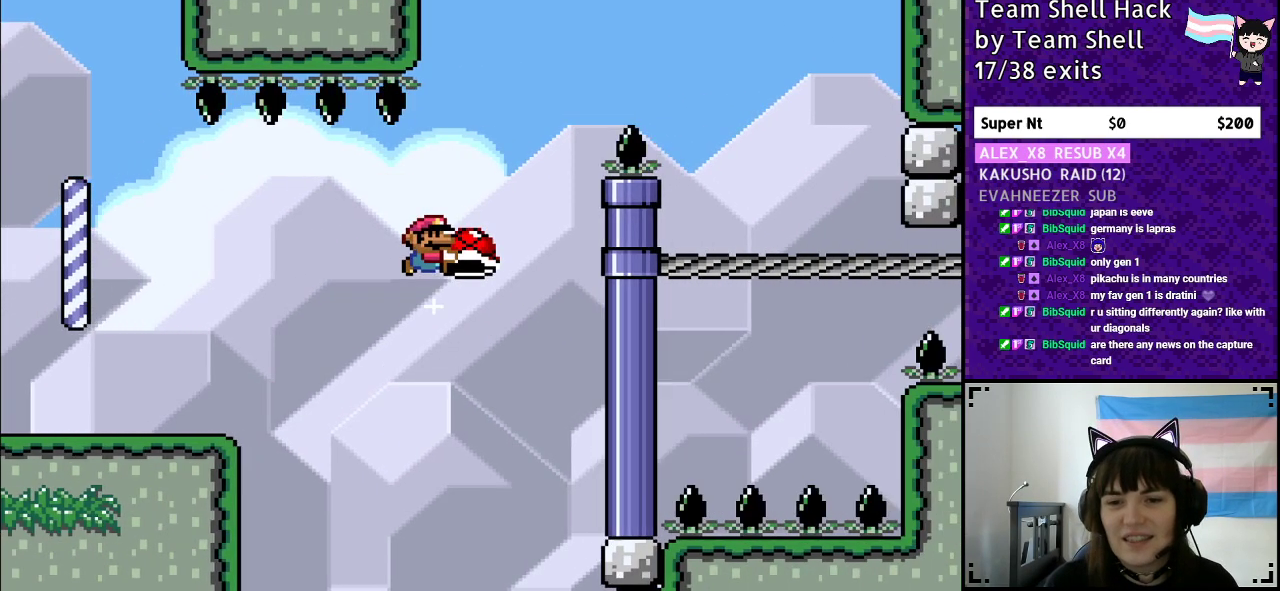
{"buttons": ["B", "Y", "DPAD_RIGHT"], "events": [[283, "Y", "up"], [367, "Y", "down"]]}
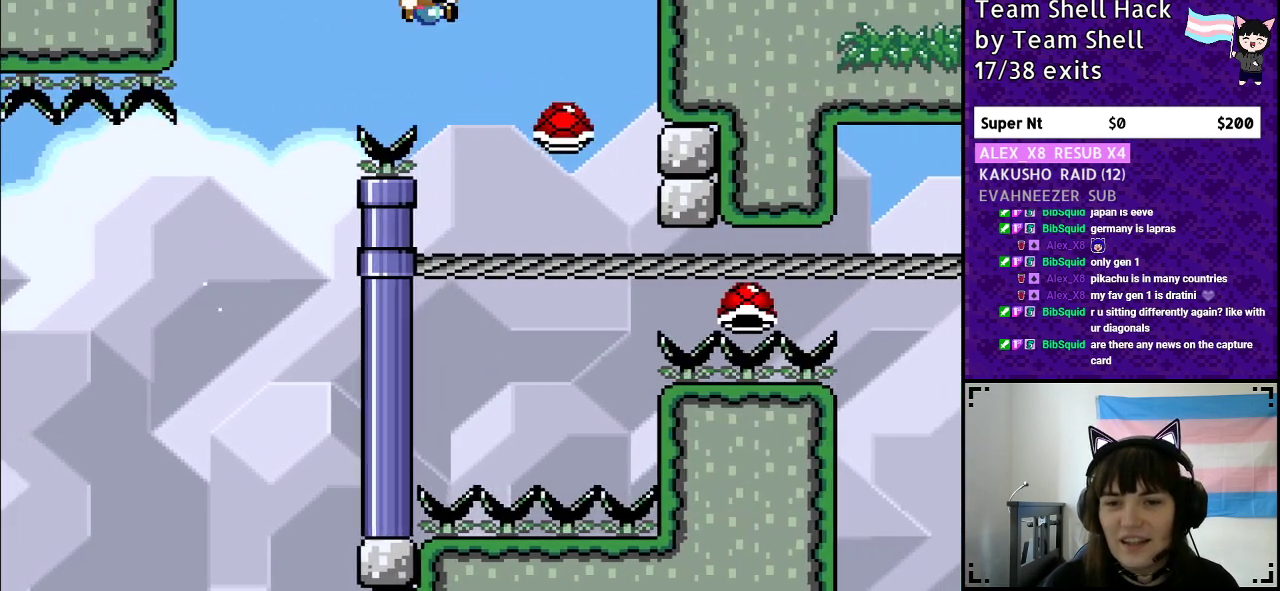
{"buttons": ["B", "Y"], "events": [[100, "DPAD_RIGHT", "up"], [133, "DPAD_LEFT", "down"], [300, "DPAD_LEFT", "up"]]}
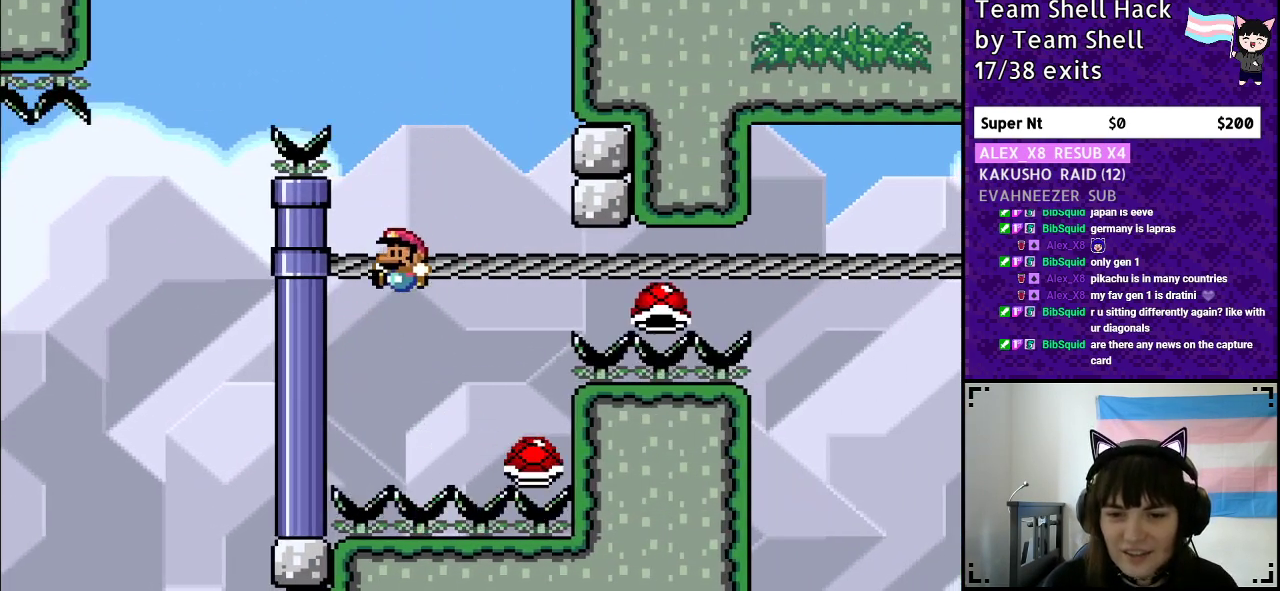
{"buttons": ["B", "Y", "DPAD_RIGHT"], "events": [[150, "DPAD_RIGHT", "down"]]}
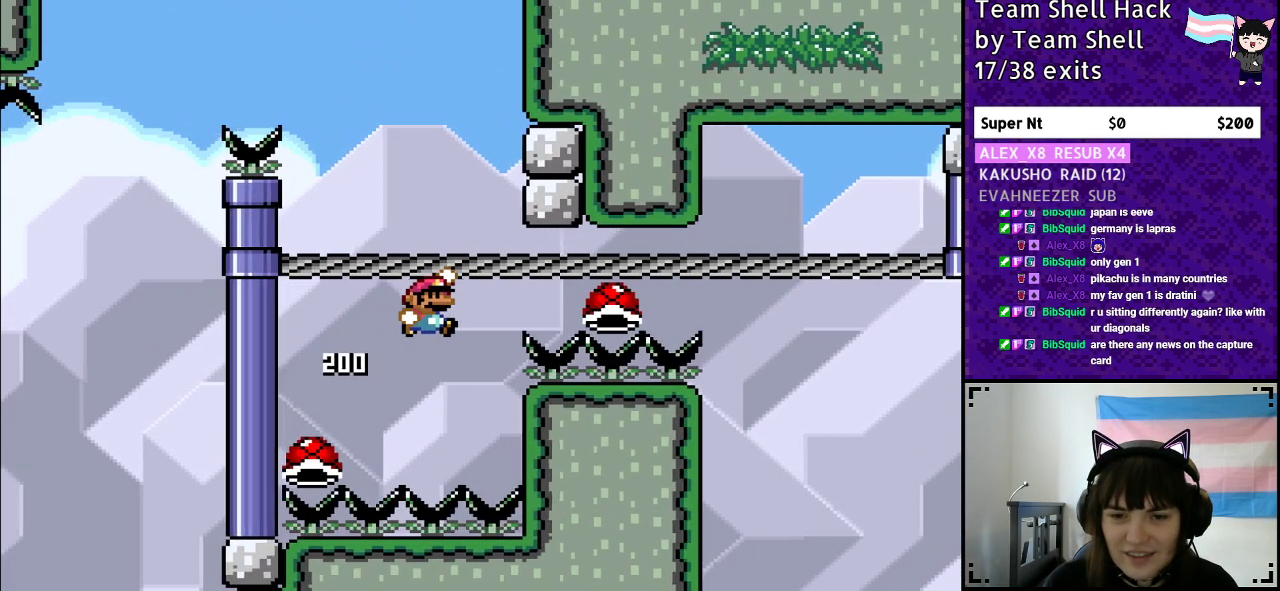
{"buttons": ["B", "Y"], "events": [[200, "DPAD_RIGHT", "up"]]}
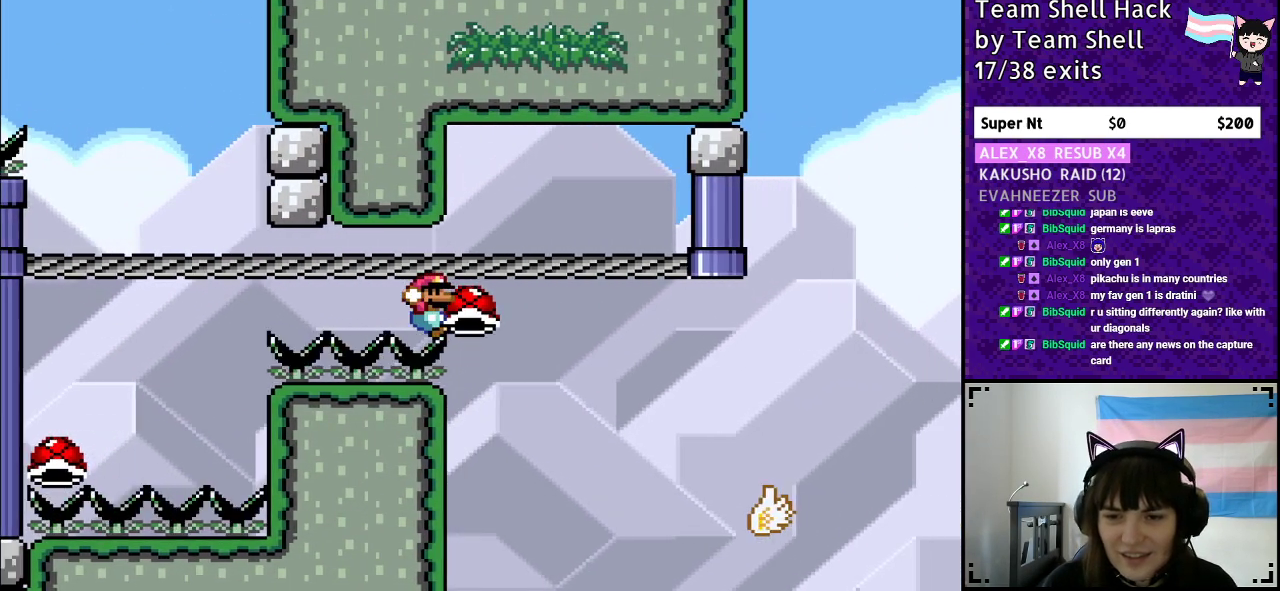
{"buttons": ["Y", "DPAD_RIGHT"], "events": [[317, "DPAD_RIGHT", "down"], [383, "B", "up"]]}
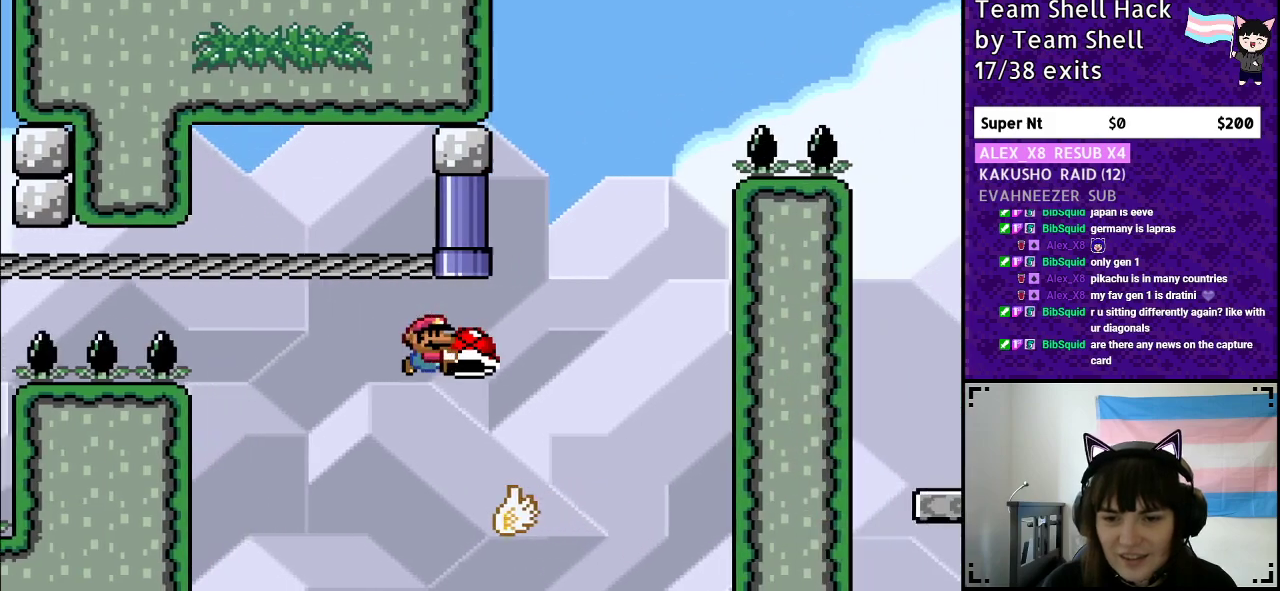
{"buttons": ["B", "Y", "DPAD_LEFT"], "events": [[67, "B", "down"], [267, "DPAD_RIGHT", "up"], [400, "DPAD_LEFT", "down"]]}
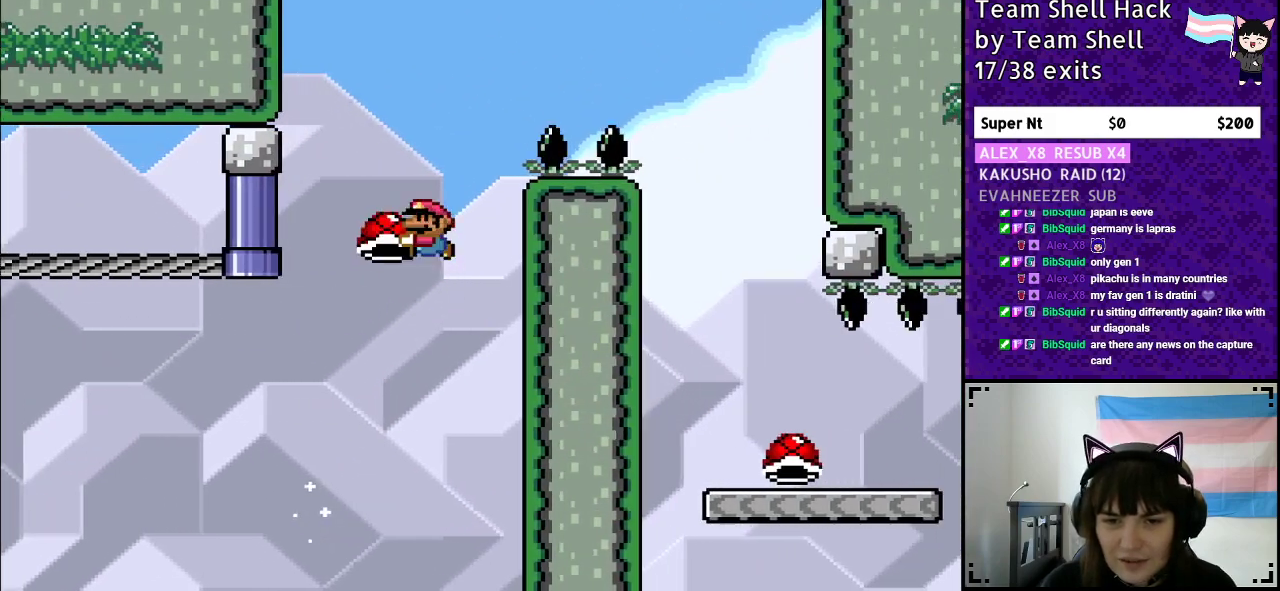
{"buttons": ["B", "Y", "DPAD_RIGHT"], "events": [[117, "Y", "up"], [150, "DPAD_LEFT", "up"], [183, "Y", "down"], [267, "DPAD_RIGHT", "down"]]}
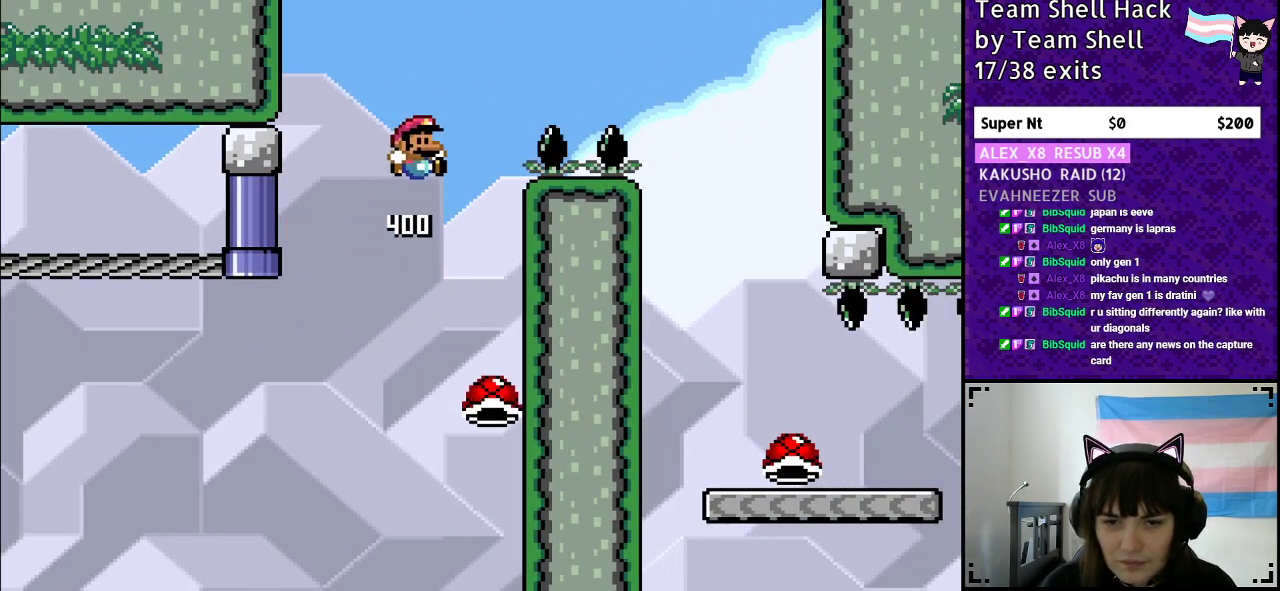
{"buttons": ["B", "Y", "DPAD_RIGHT"], "events": []}
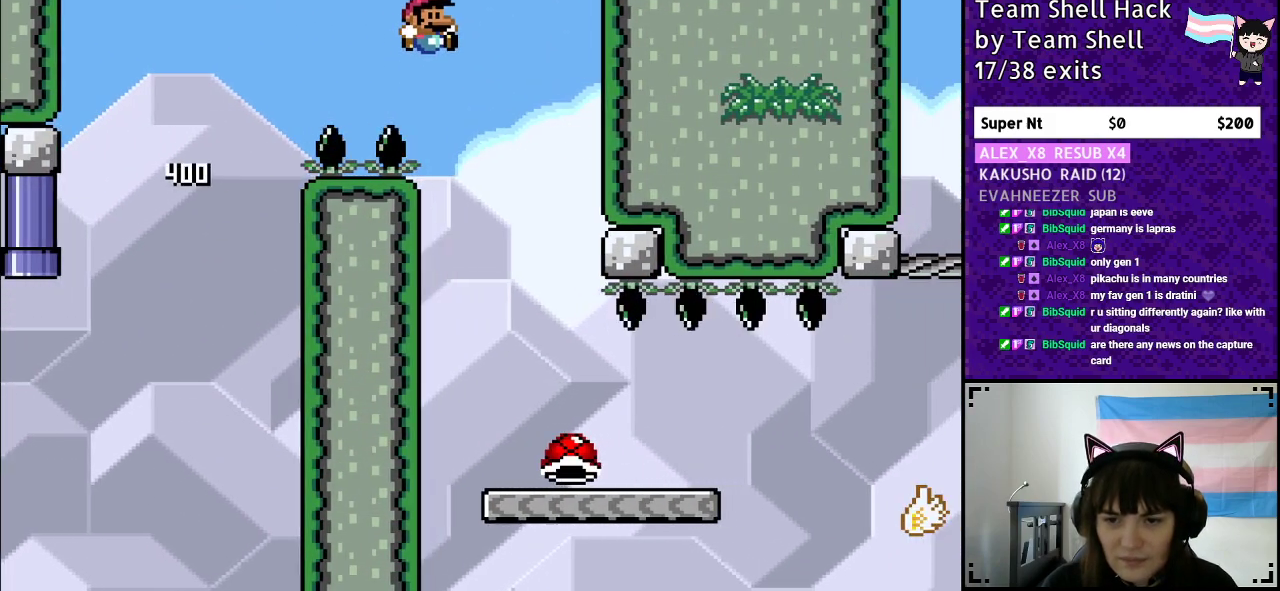
{"buttons": ["B", "Y"], "events": [[167, "DPAD_RIGHT", "up"], [217, "DPAD_LEFT", "down"], [383, "DPAD_LEFT", "up"]]}
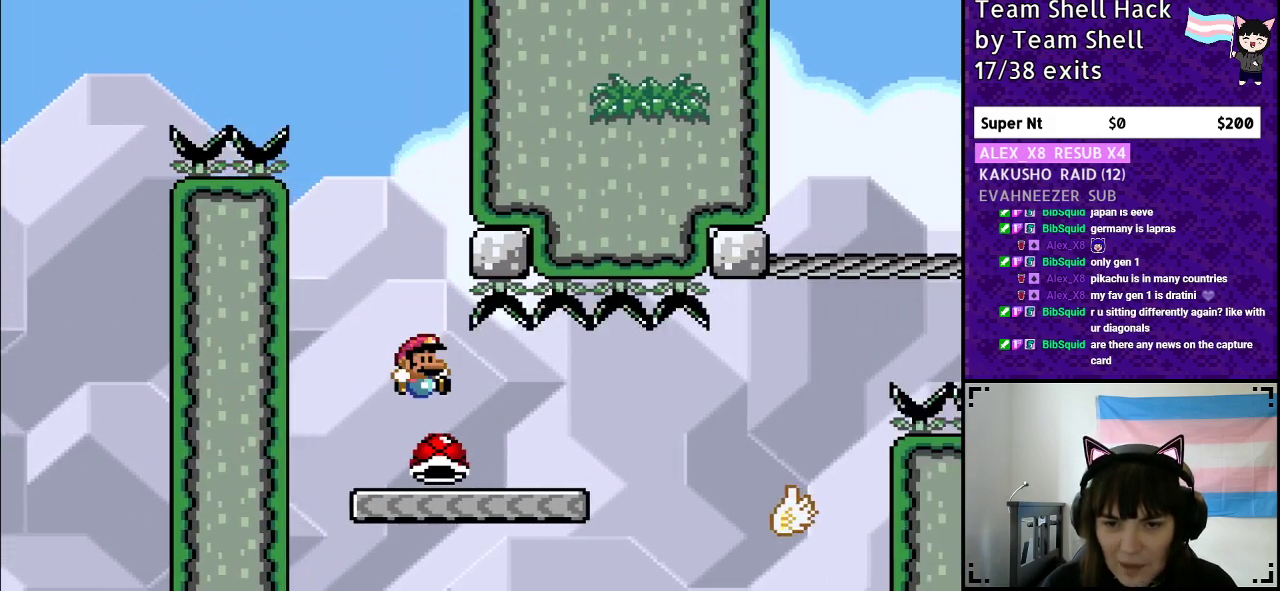
{"buttons": ["Y", "DPAD_RIGHT"], "events": [[17, "B", "up"], [17, "DPAD_RIGHT", "down"], [100, "DPAD_RIGHT", "up"], [450, "DPAD_RIGHT", "down"]]}
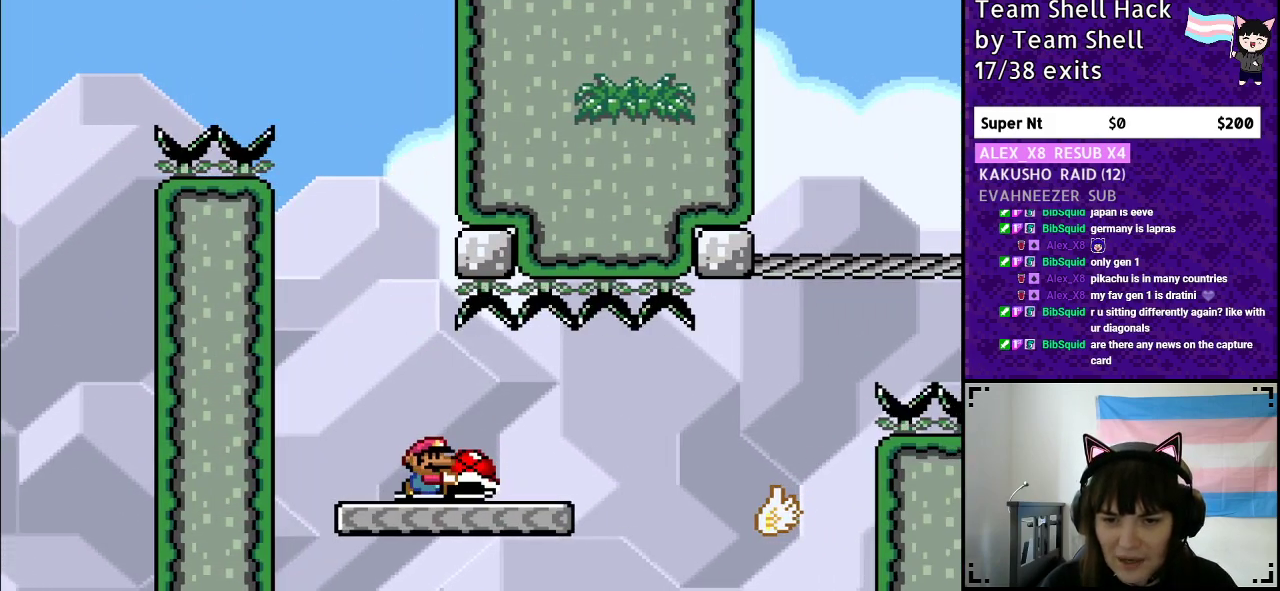
{"buttons": ["Y", "DPAD_RIGHT"], "events": [[367, "B", "down"], [450, "B", "up"]]}
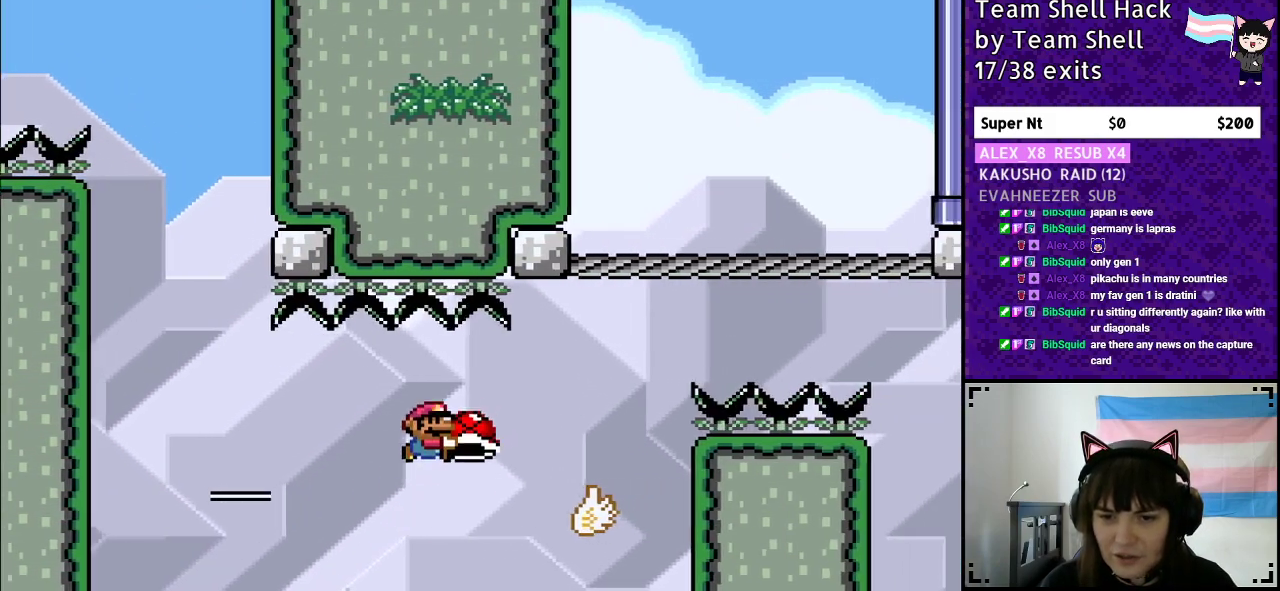
{"buttons": ["B", "Y"], "events": [[217, "B", "down"], [217, "DPAD_RIGHT", "up"]]}